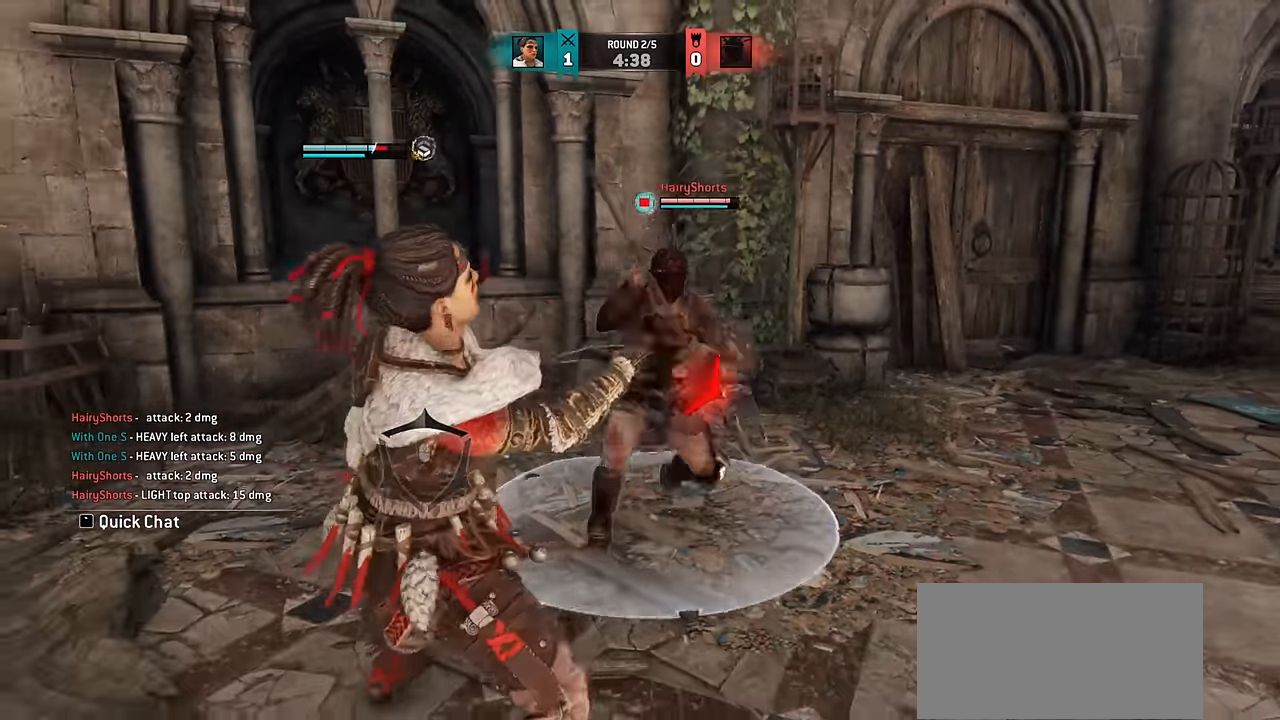
Gameplay with keyboard and mouse; each line is a JSON object with the keys and mouse buttons held at the frame after it. "events" lists presses ("down") and releases ("up") of "a", "ctrl", "d", "e", "q", "s", "shift", "space", "w", "mouse_left", "mouse_wheel", "mouse_right", "mouse_mb4" and "mouse_mb5" between this image and that frame as [ms after this image, input, new state], when the widget could be followed in between. "mouse_left", "mouse_wheel", "mouse_right", "mouse_mb4", "mouse_mb5" = the "left", "wheel", "right", "mb4", "mb5" buttons of the "mouse" list. No other keys are recorded. "wheel" means that the mouse wheel is clicked or scrolled. Mouse movement is not recorded.
{"keys": ["d"], "mouse": [], "events": []}
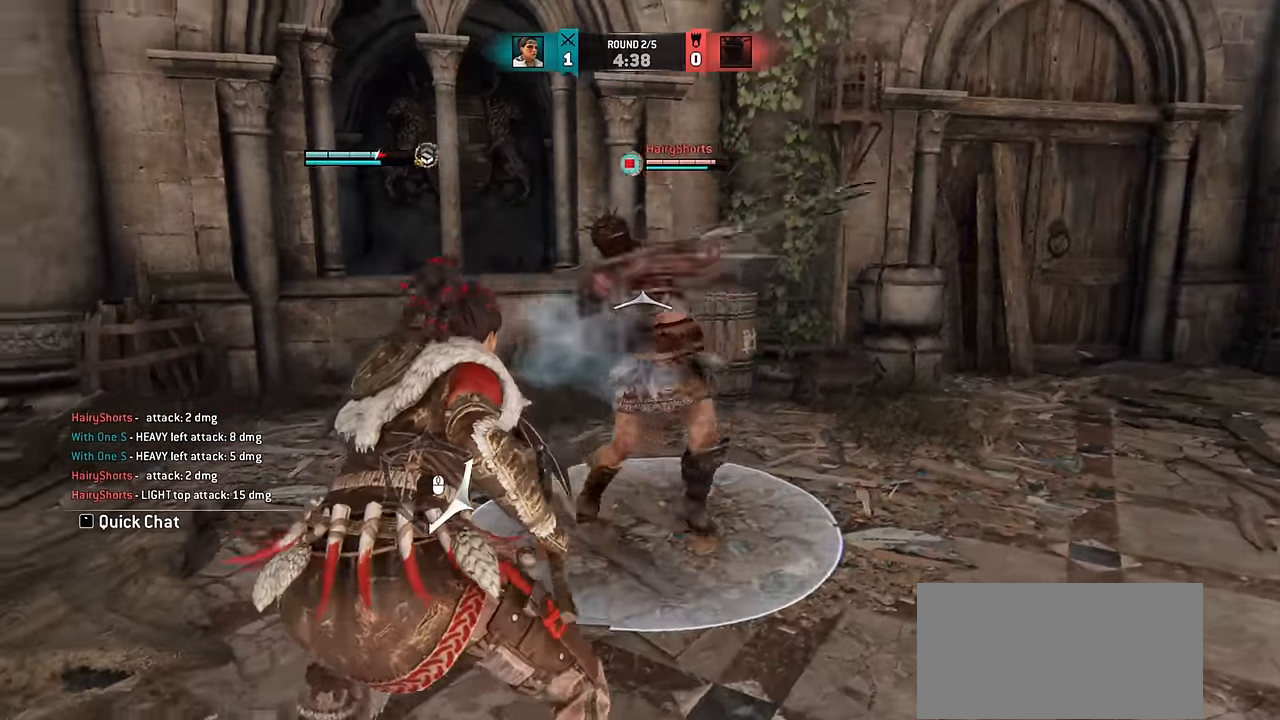
{"keys": [], "mouse": [], "events": [[300, "space", "down"], [367, "space", "up"], [434, "d", "up"]]}
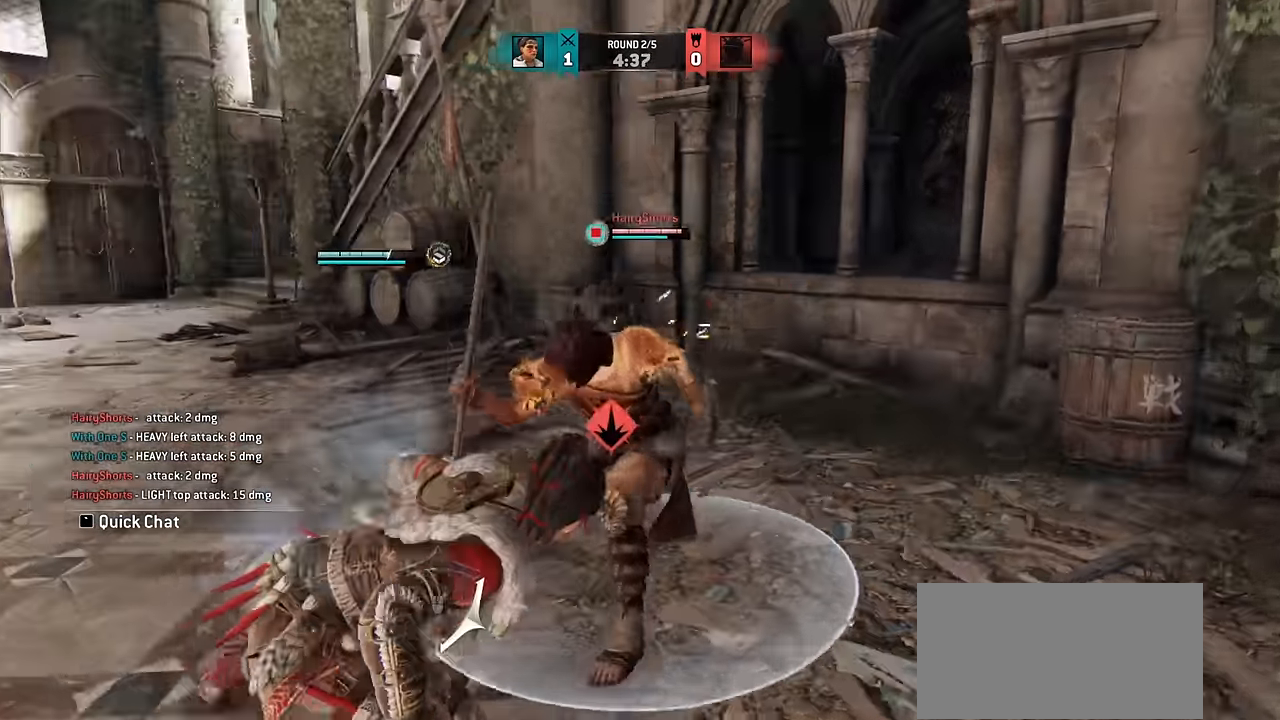
{"keys": [], "mouse": [], "events": []}
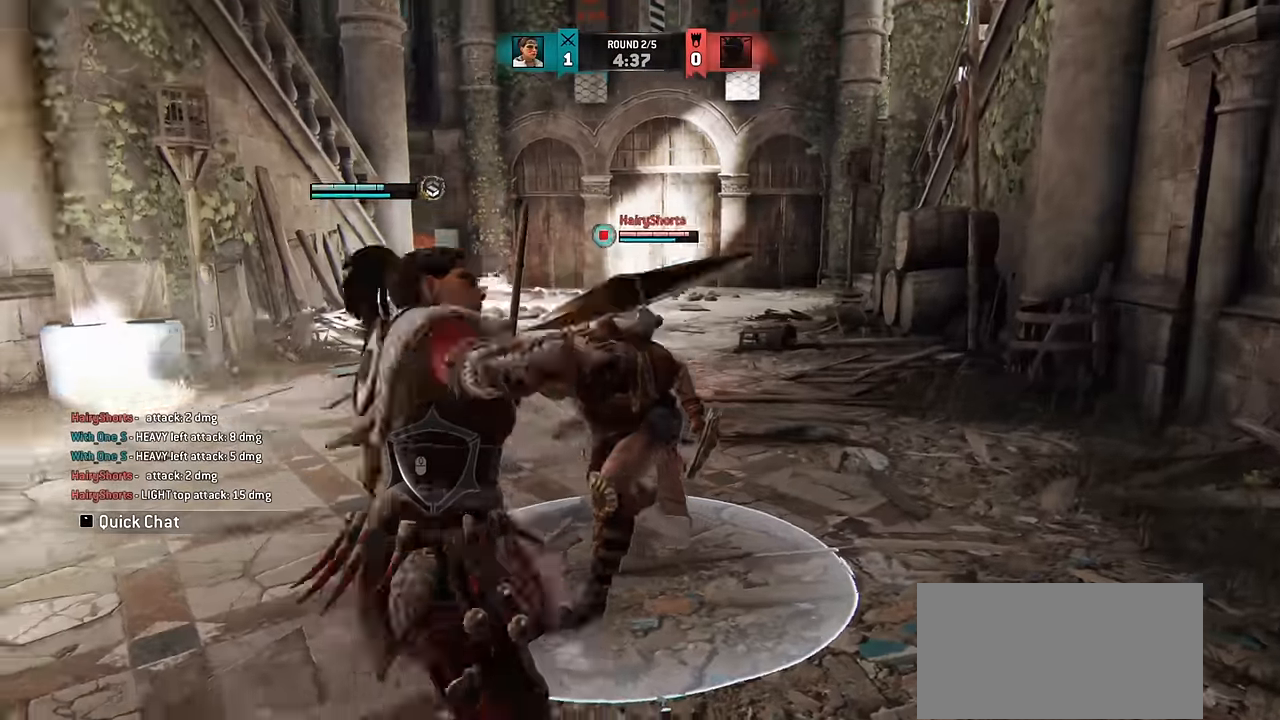
{"keys": [], "mouse": [], "events": []}
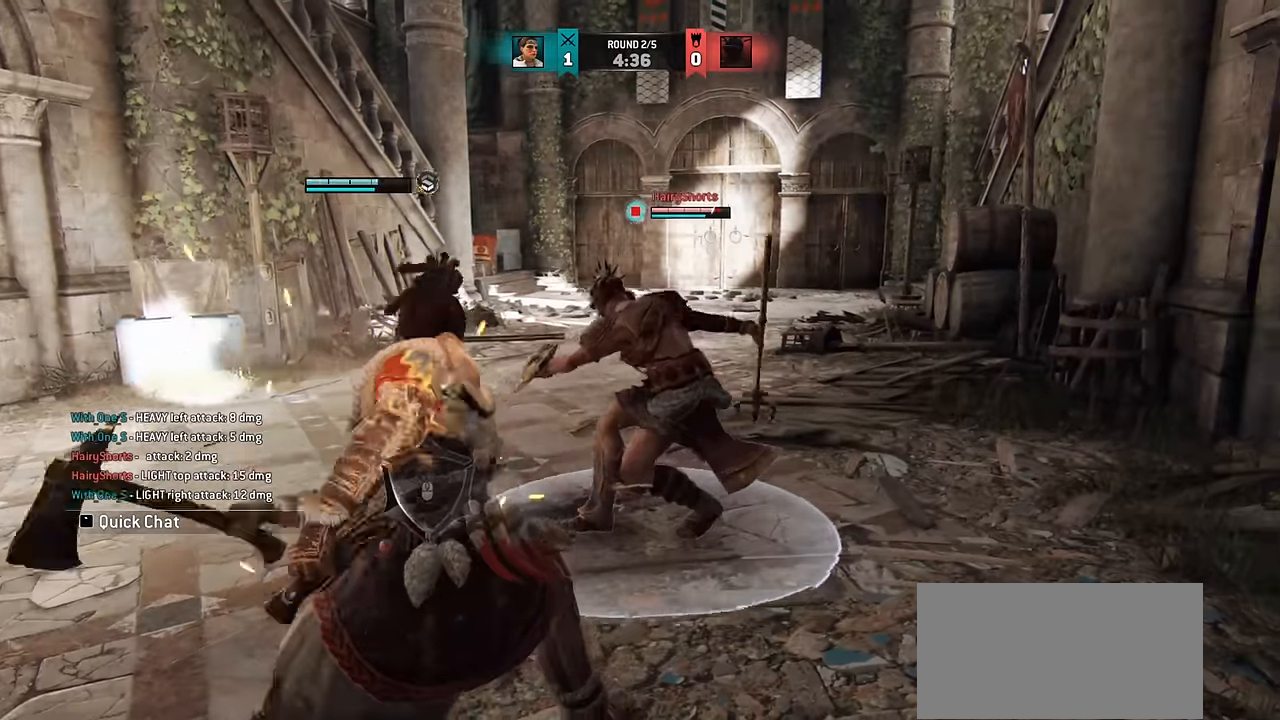
{"keys": ["w"], "mouse": [], "events": [[366, "w", "down"]]}
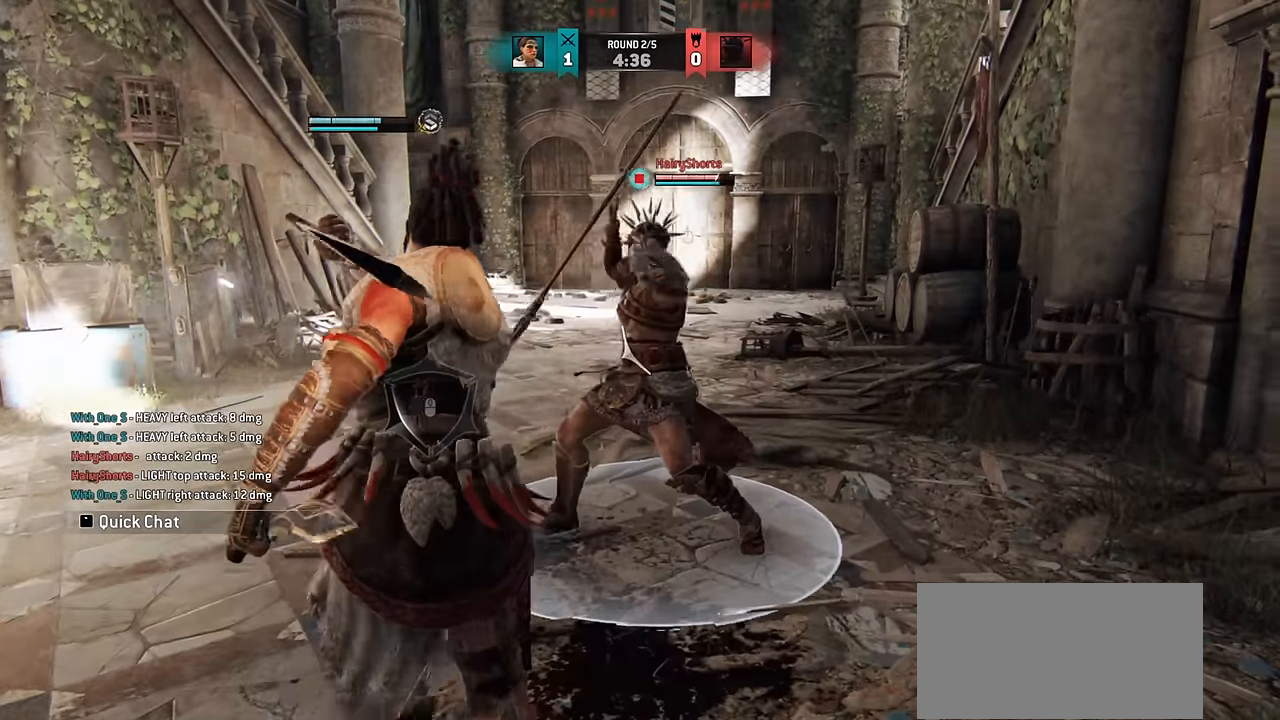
{"keys": [], "mouse": [], "events": [[133, "w", "up"]]}
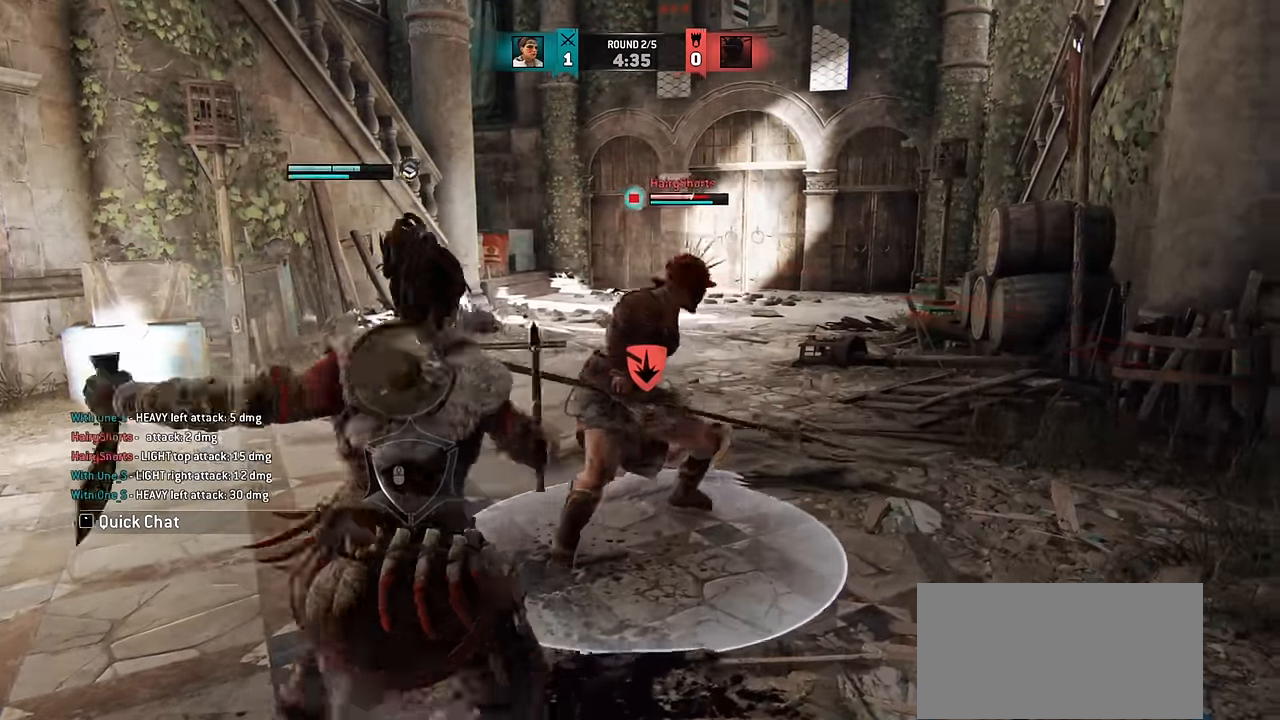
{"keys": [], "mouse": [], "events": [[150, "w", "down"], [333, "w", "up"]]}
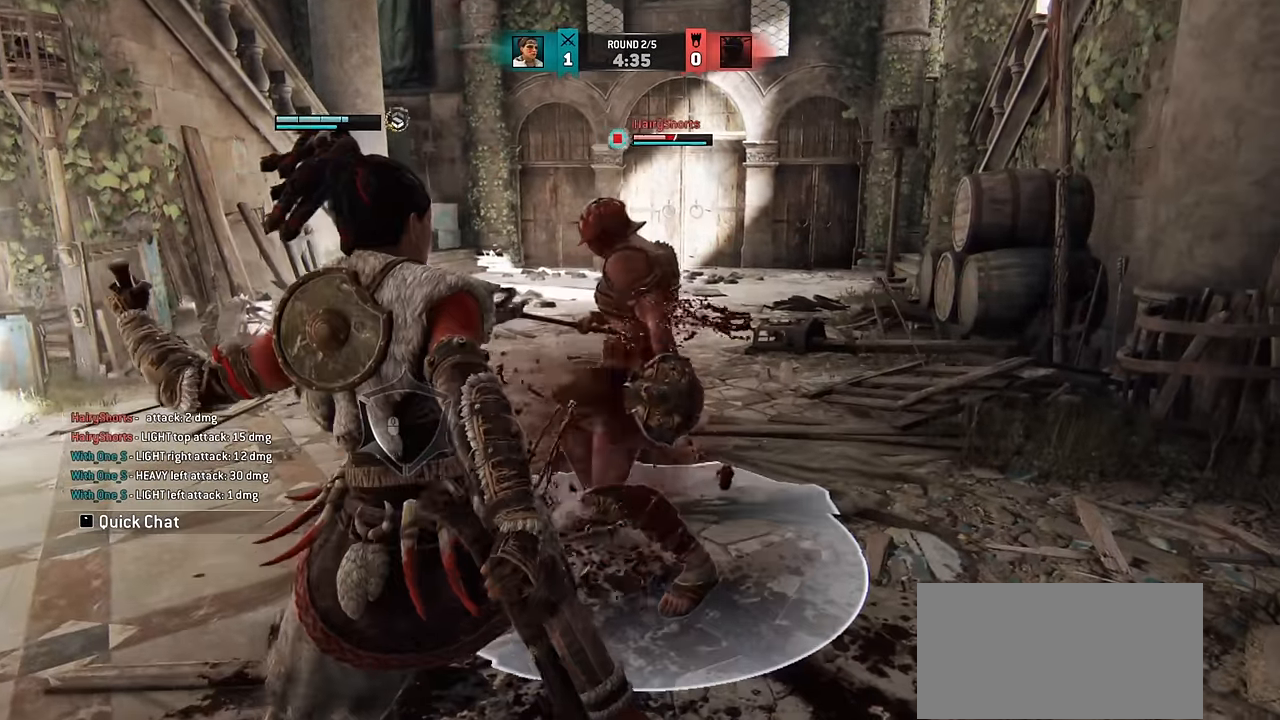
{"keys": [], "mouse": [], "events": []}
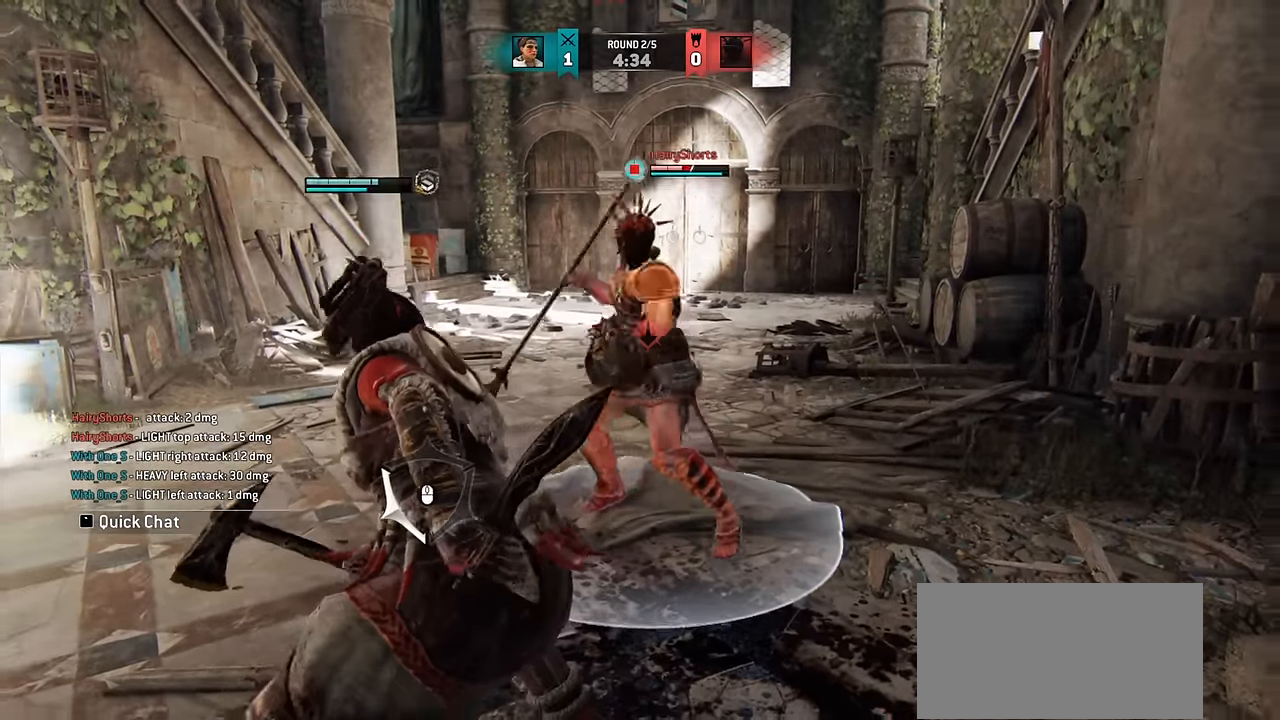
{"keys": [], "mouse": [], "events": [[316, "space", "down"], [350, "a", "down"], [400, "space", "up"], [483, "a", "up"]]}
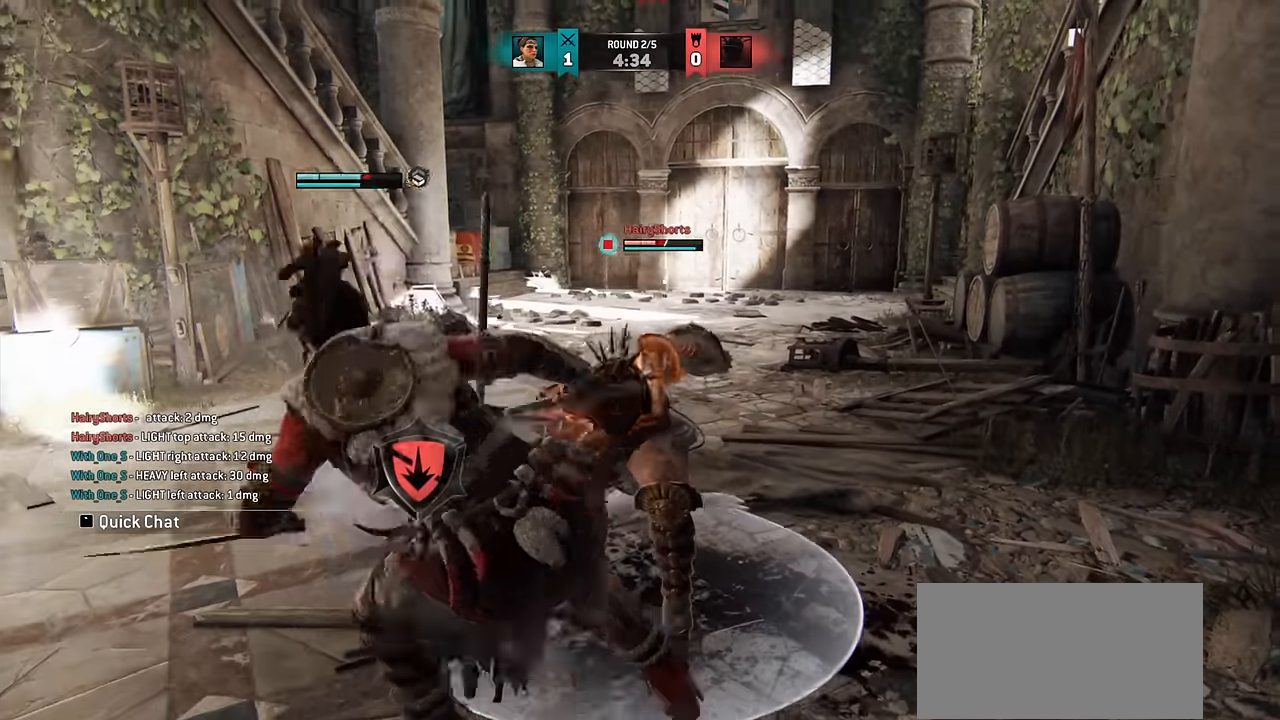
{"keys": [], "mouse": [], "events": []}
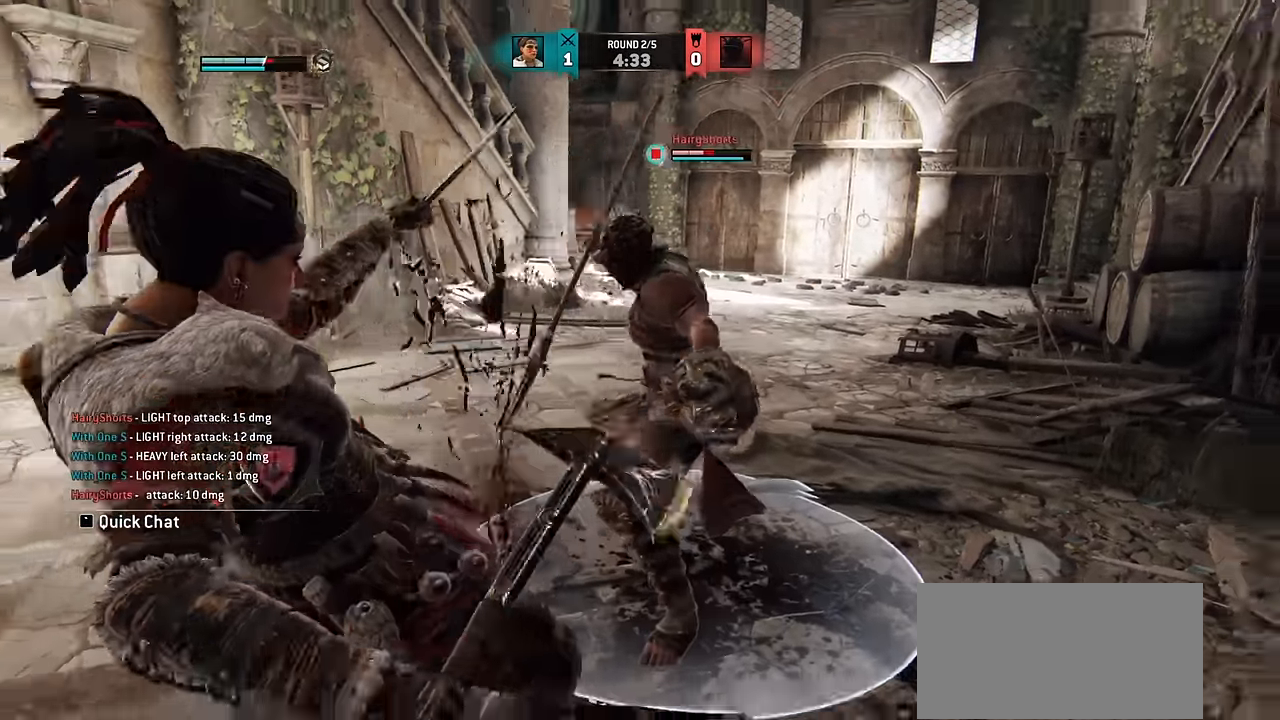
{"keys": ["a"], "mouse": [], "events": [[233, "a", "down"]]}
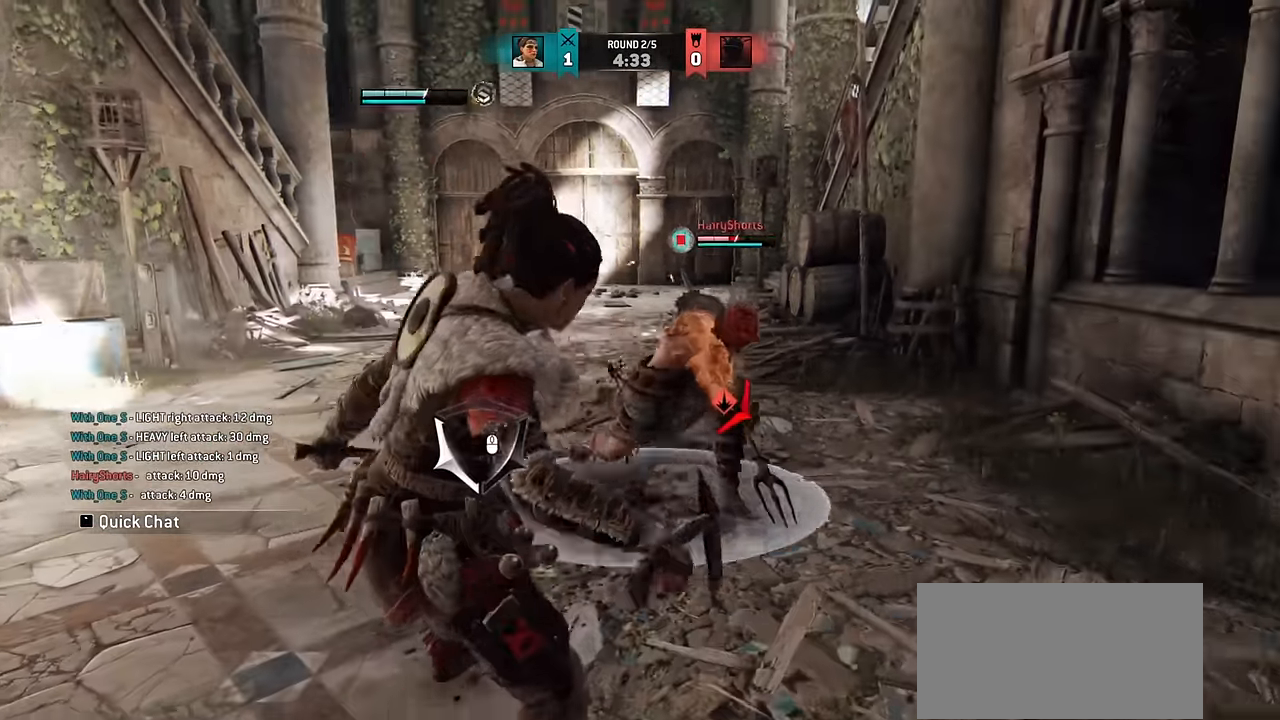
{"keys": ["a"], "mouse": [], "events": []}
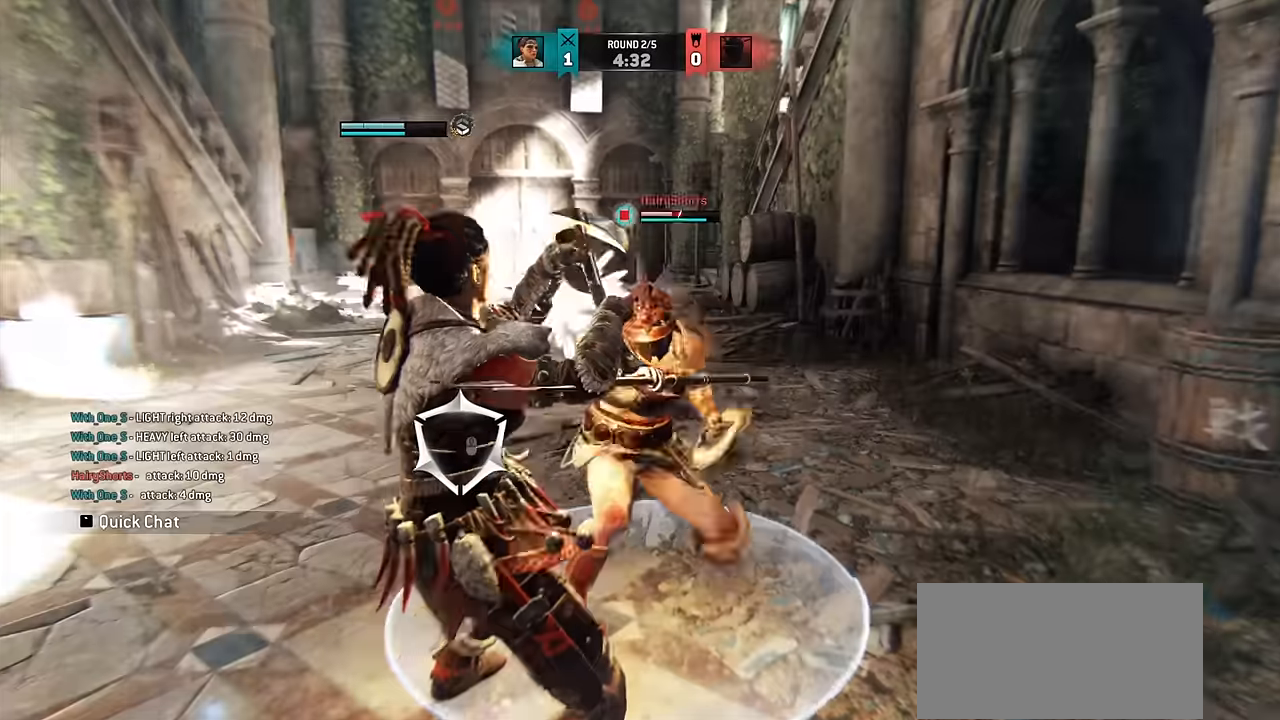
{"keys": ["w"], "mouse": [], "events": [[66, "w", "down"], [100, "a", "up"]]}
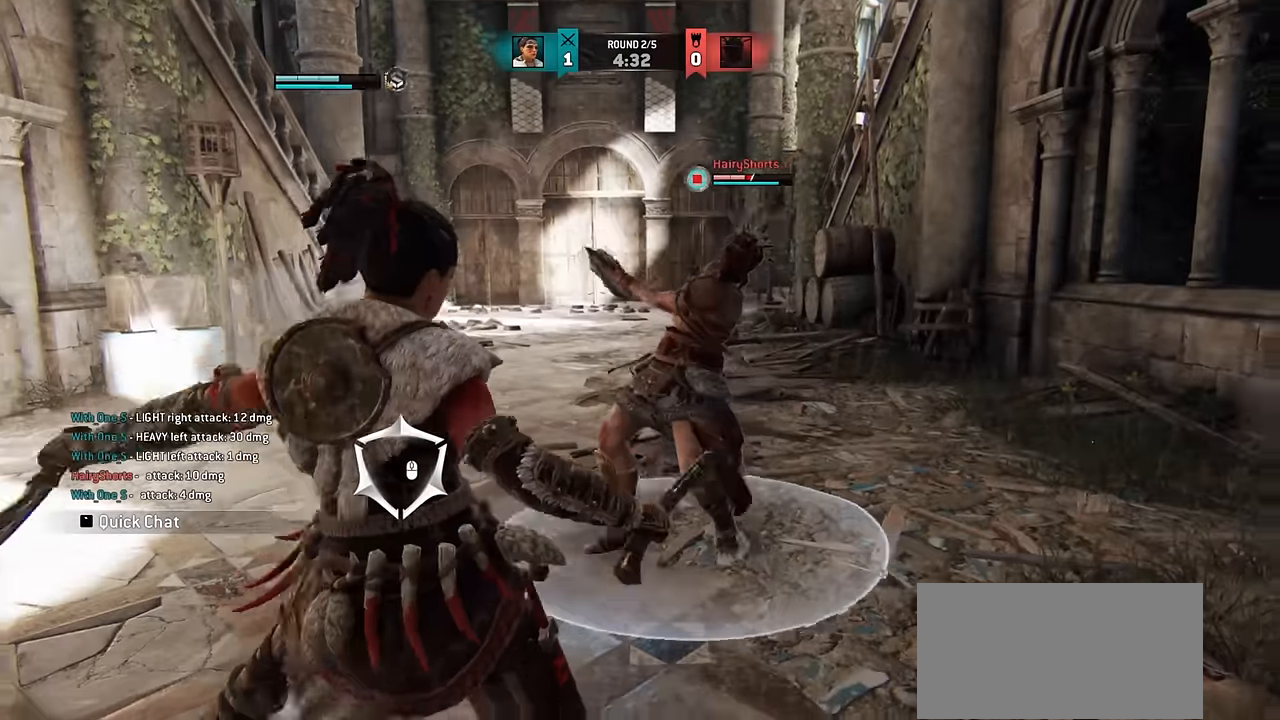
{"keys": ["w"], "mouse": [], "events": []}
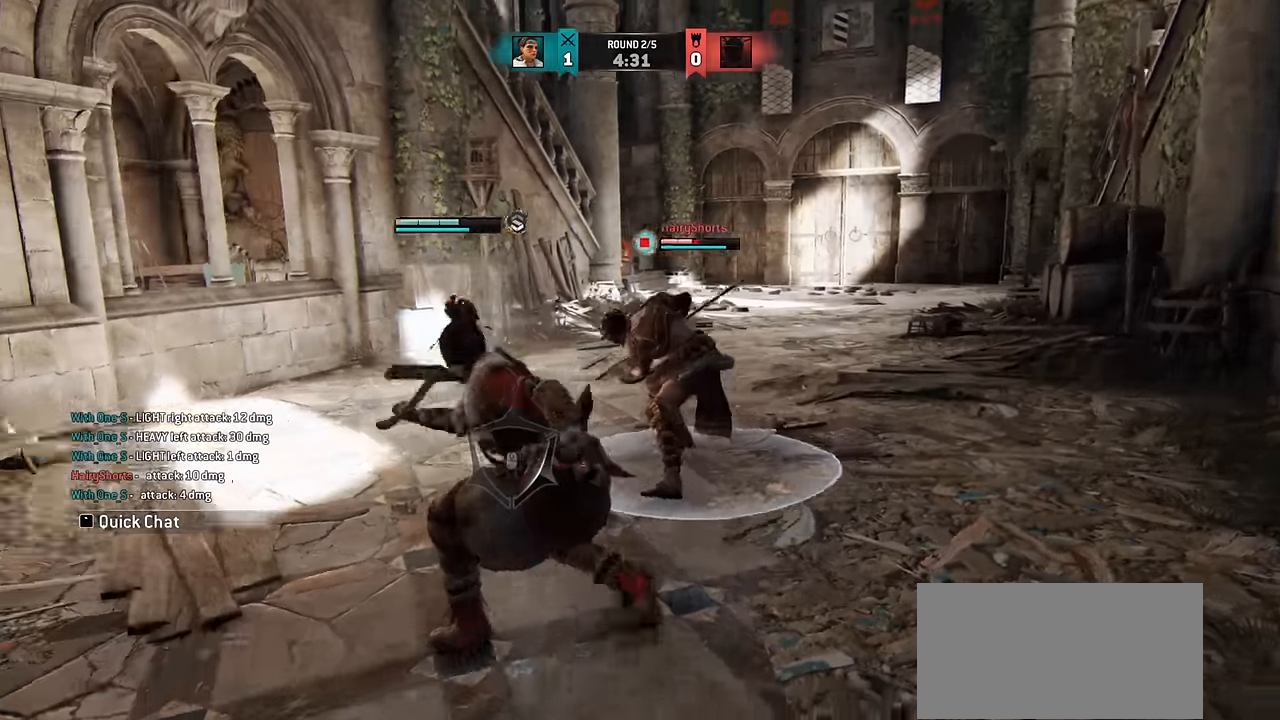
{"keys": ["w"], "mouse": [], "events": []}
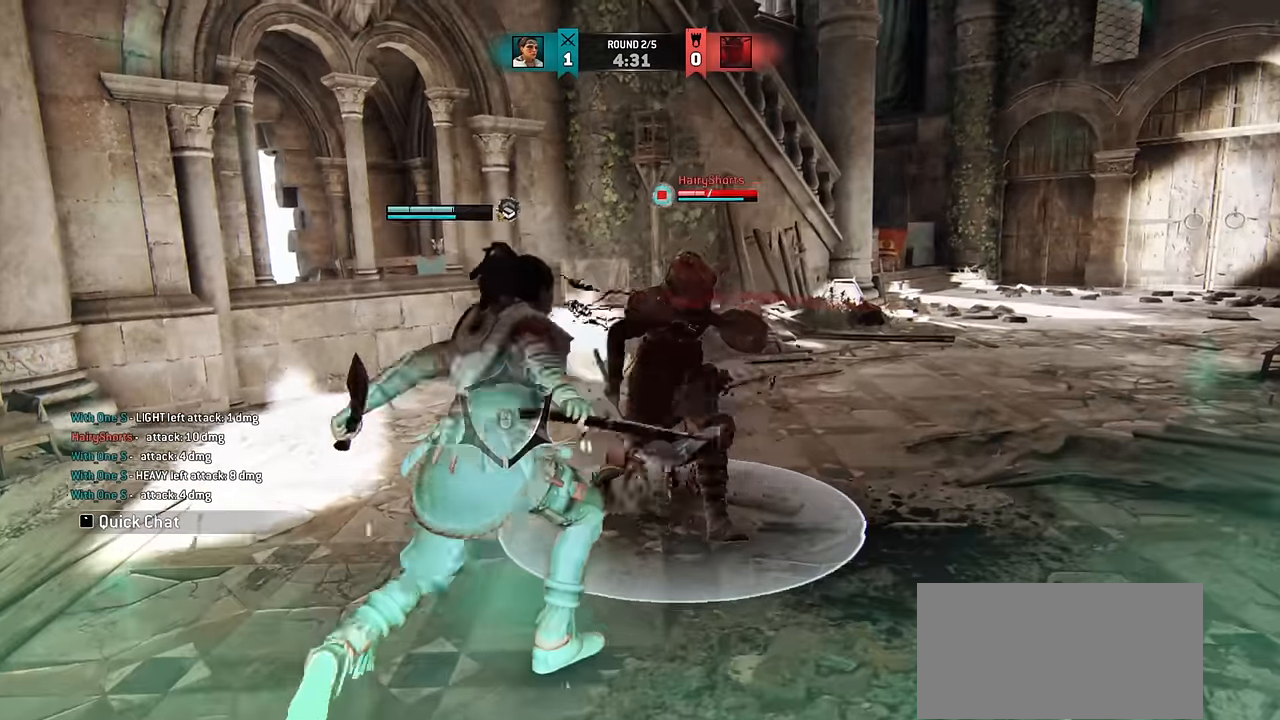
{"keys": [], "mouse": [], "events": [[300, "w", "up"]]}
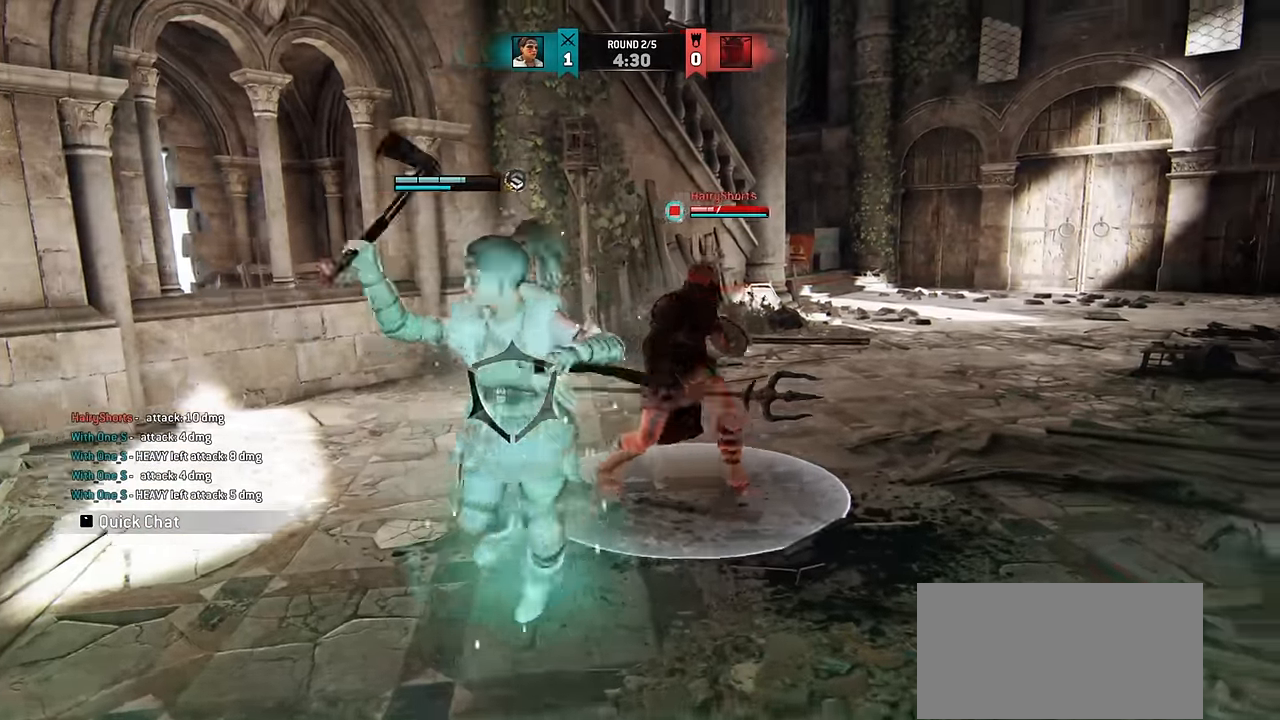
{"keys": [], "mouse": [], "events": []}
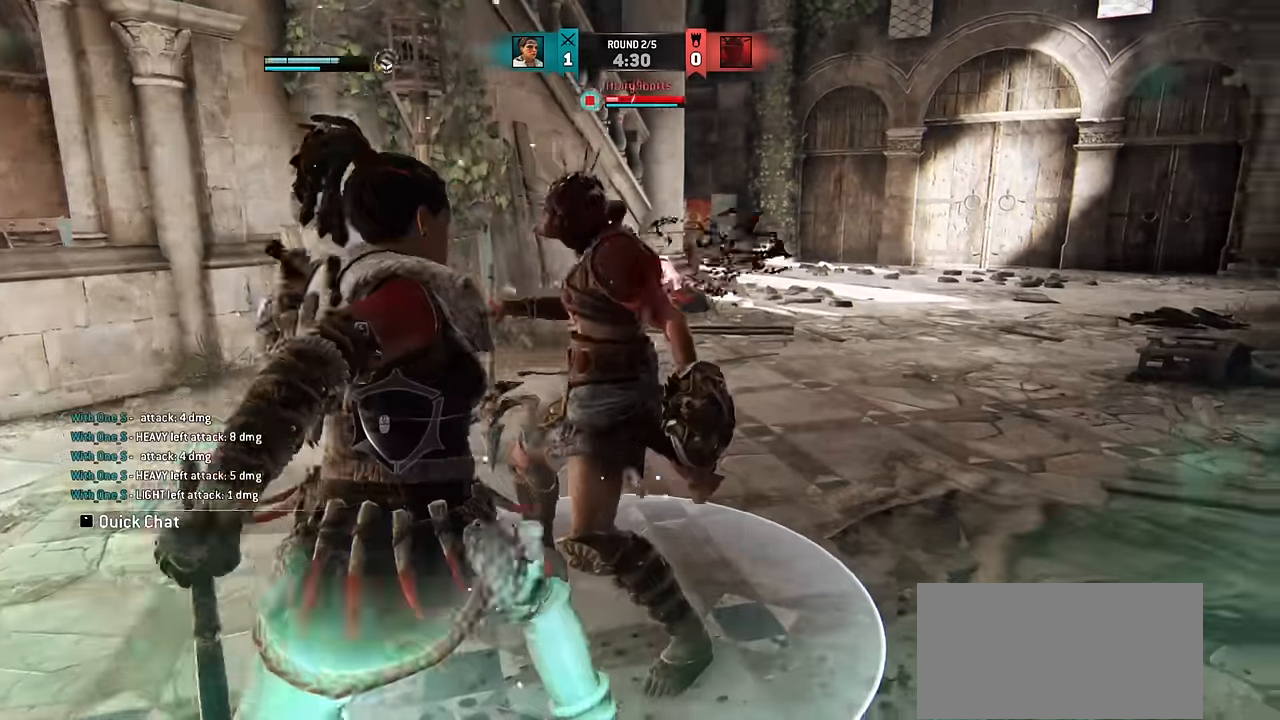
{"keys": ["d"], "mouse": [], "events": [[150, "d", "down"]]}
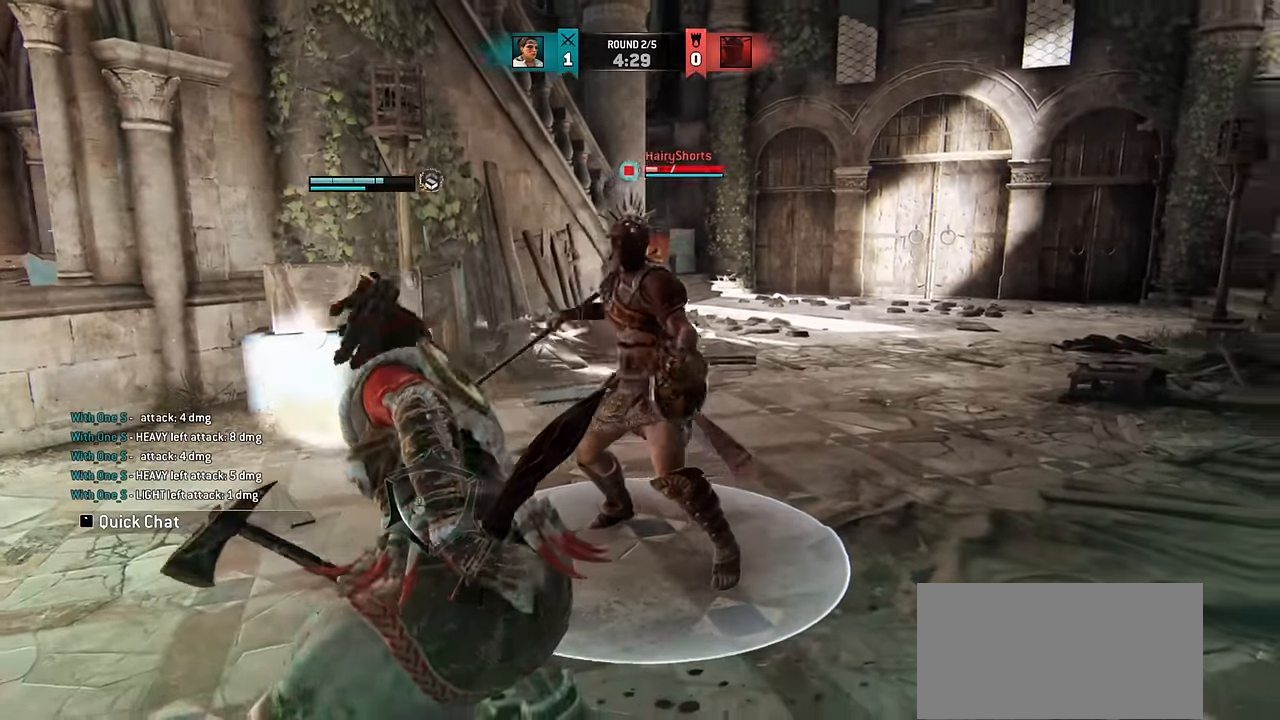
{"keys": ["d"], "mouse": [], "events": [[334, "space", "down"], [450, "space", "up"]]}
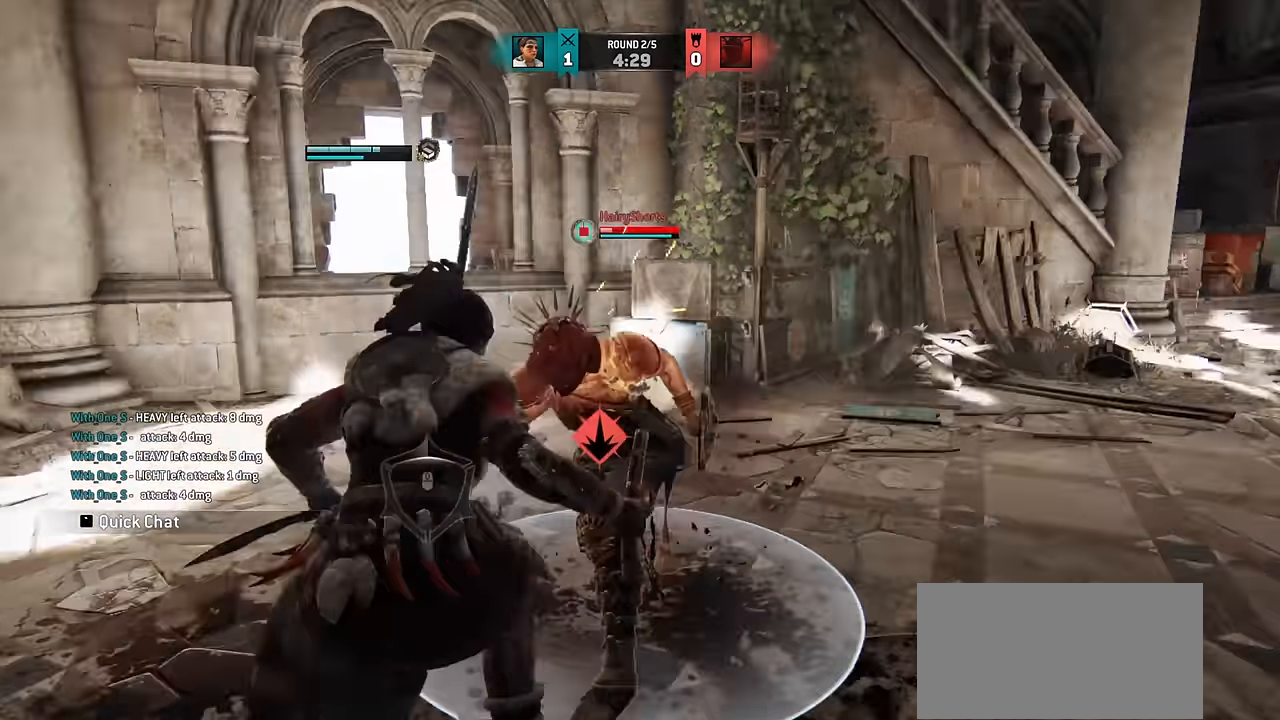
{"keys": [], "mouse": [], "events": [[17, "d", "up"]]}
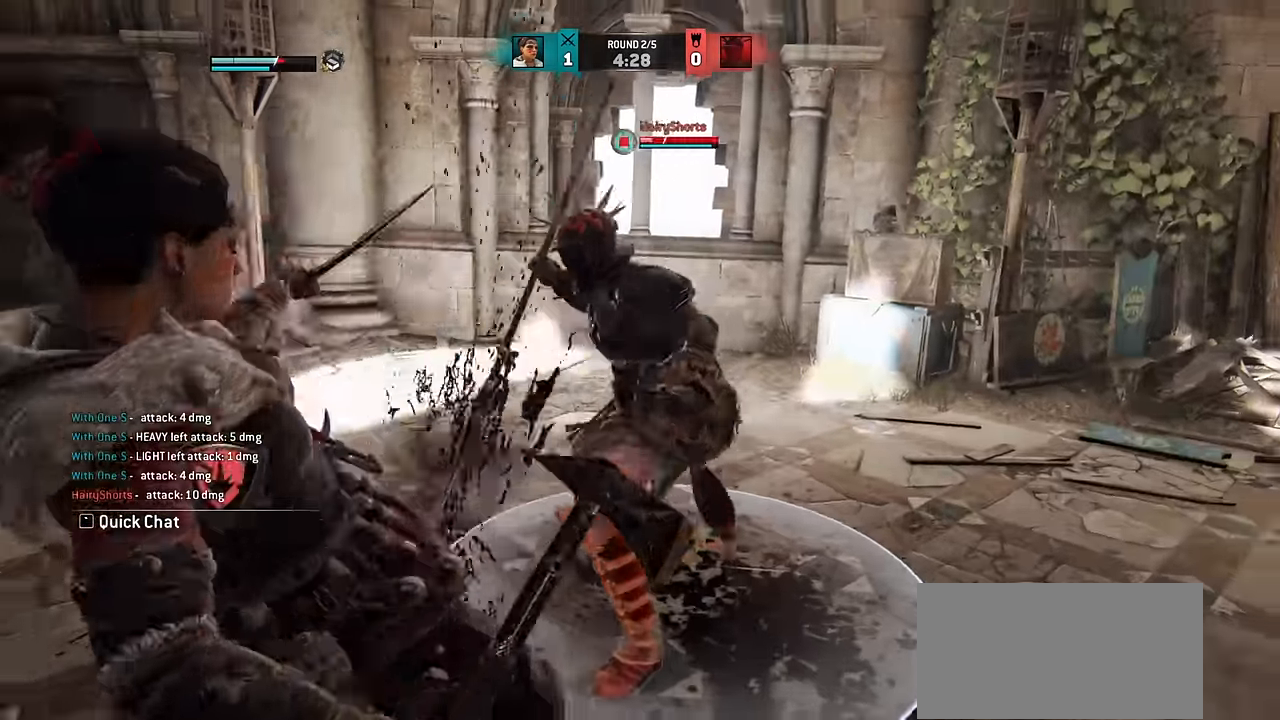
{"keys": ["d"], "mouse": [], "events": [[284, "a", "down"], [350, "a", "up"], [400, "d", "down"]]}
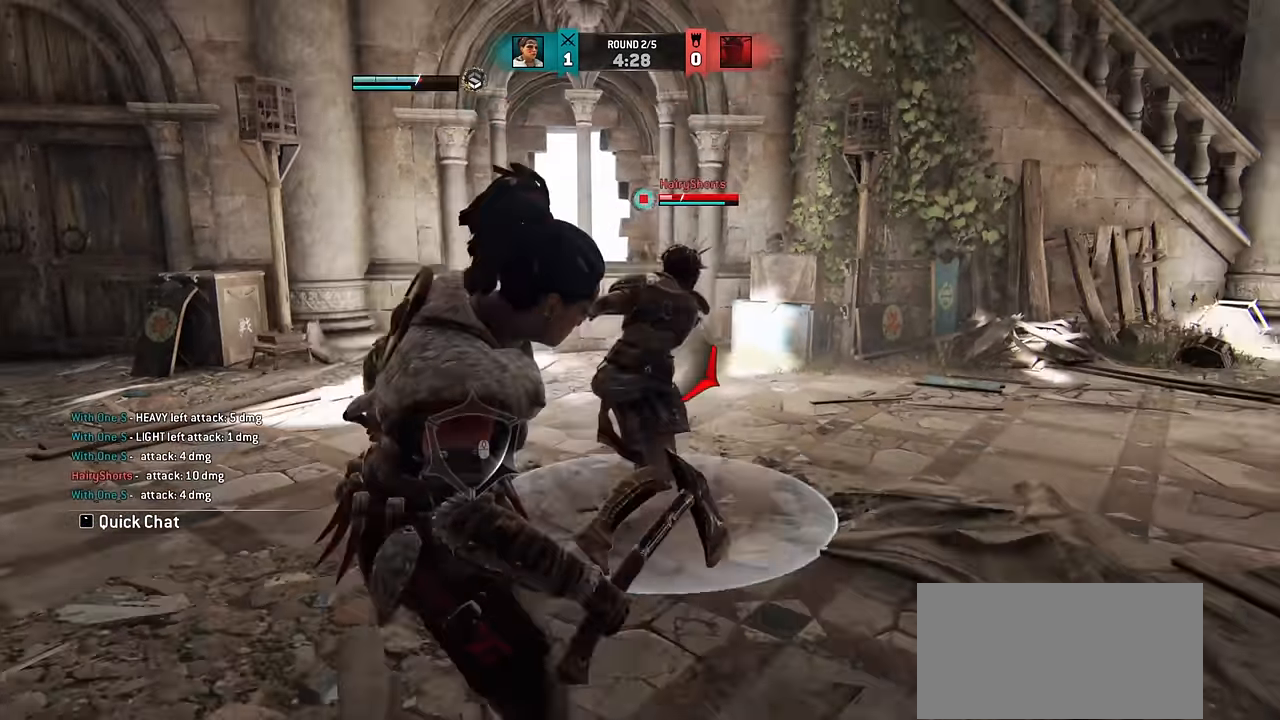
{"keys": ["d"], "mouse": [], "events": []}
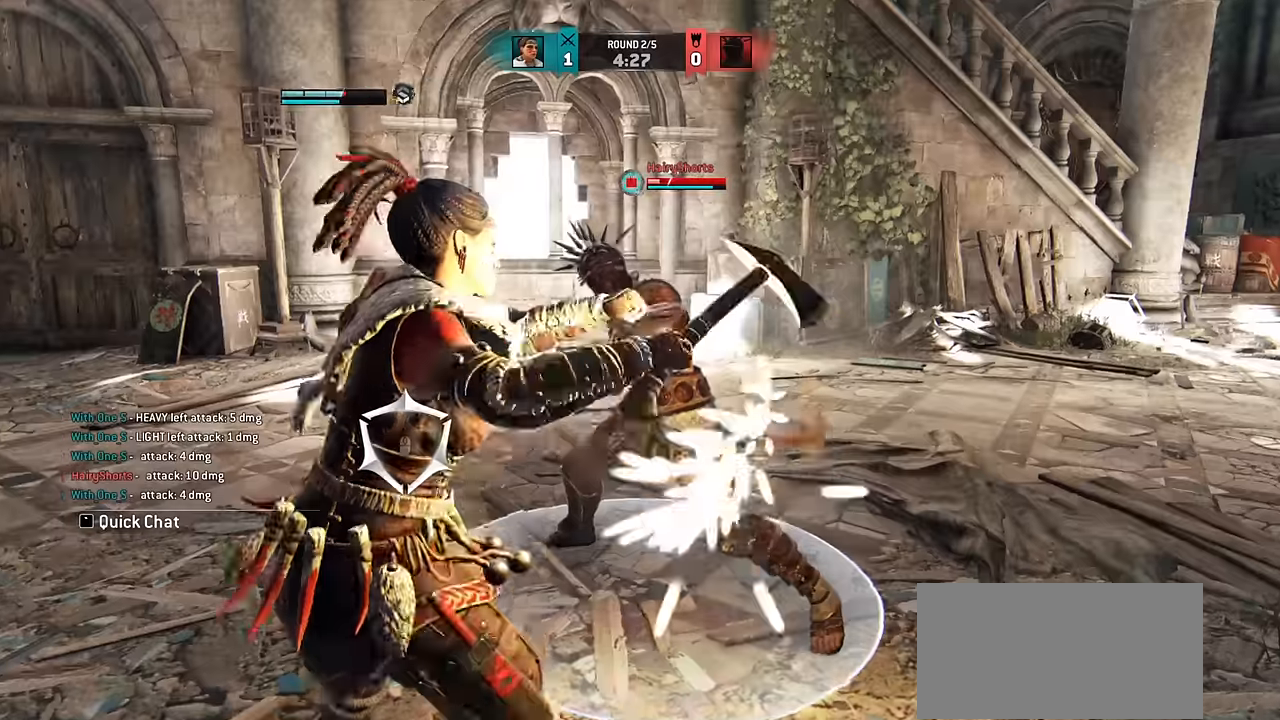
{"keys": ["d"], "mouse": [], "events": []}
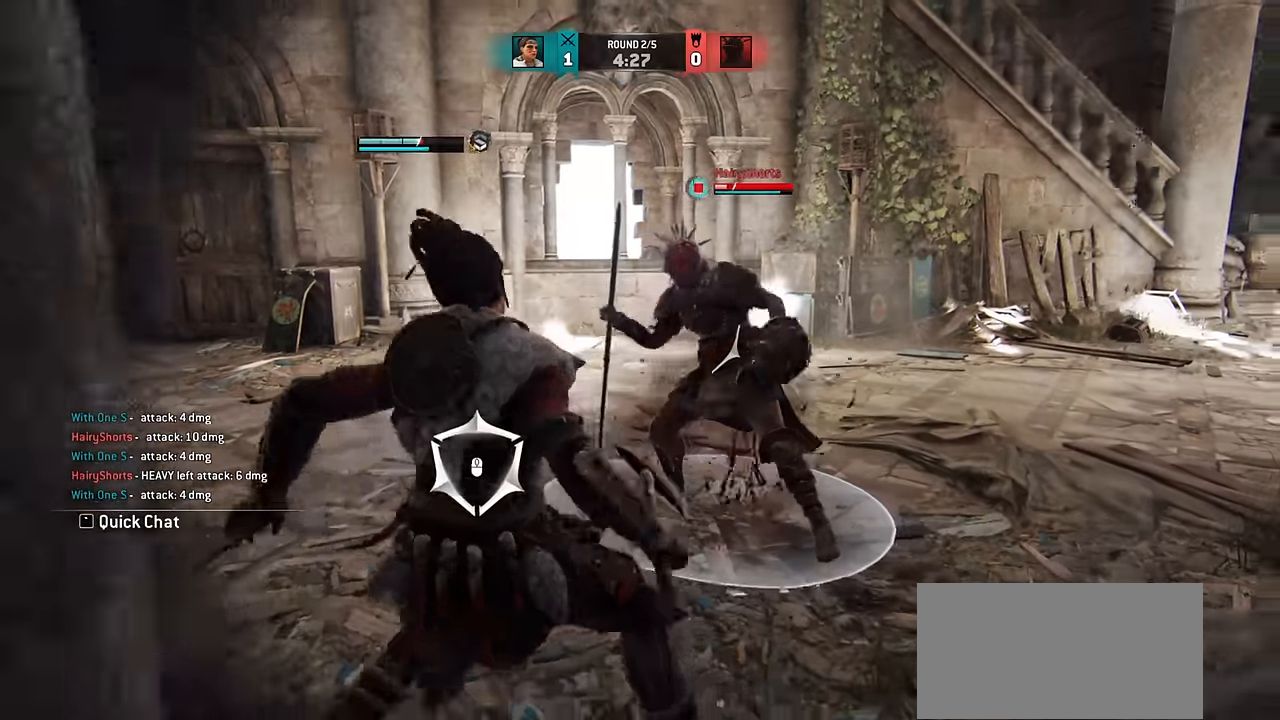
{"keys": ["d"], "mouse": [], "events": []}
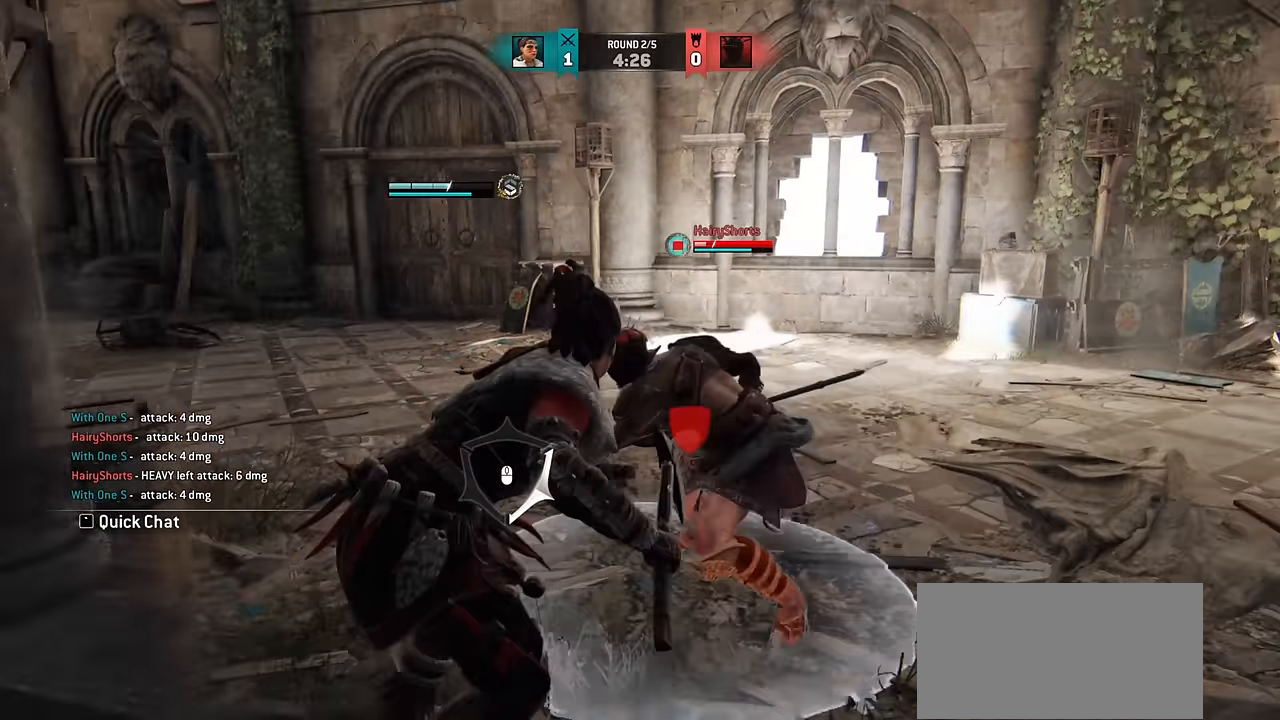
{"keys": ["d"], "mouse": [], "events": []}
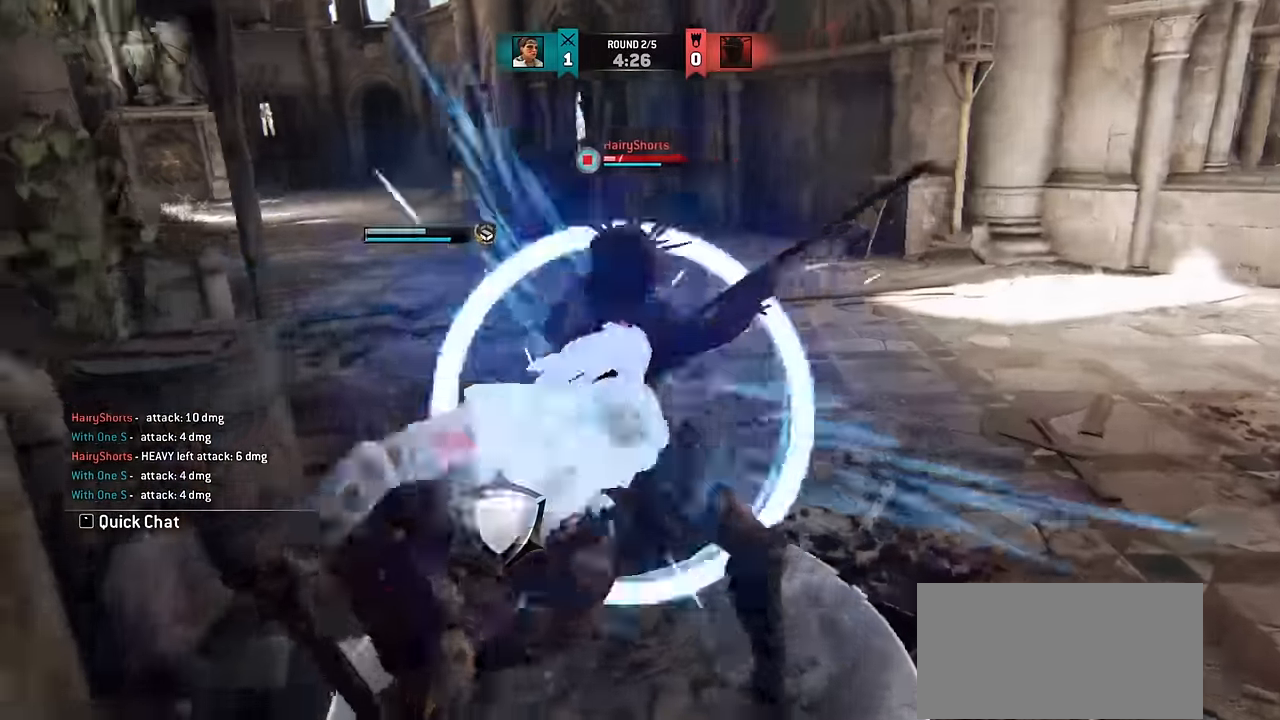
{"keys": ["d", "w"], "mouse": [], "events": [[250, "w", "down"]]}
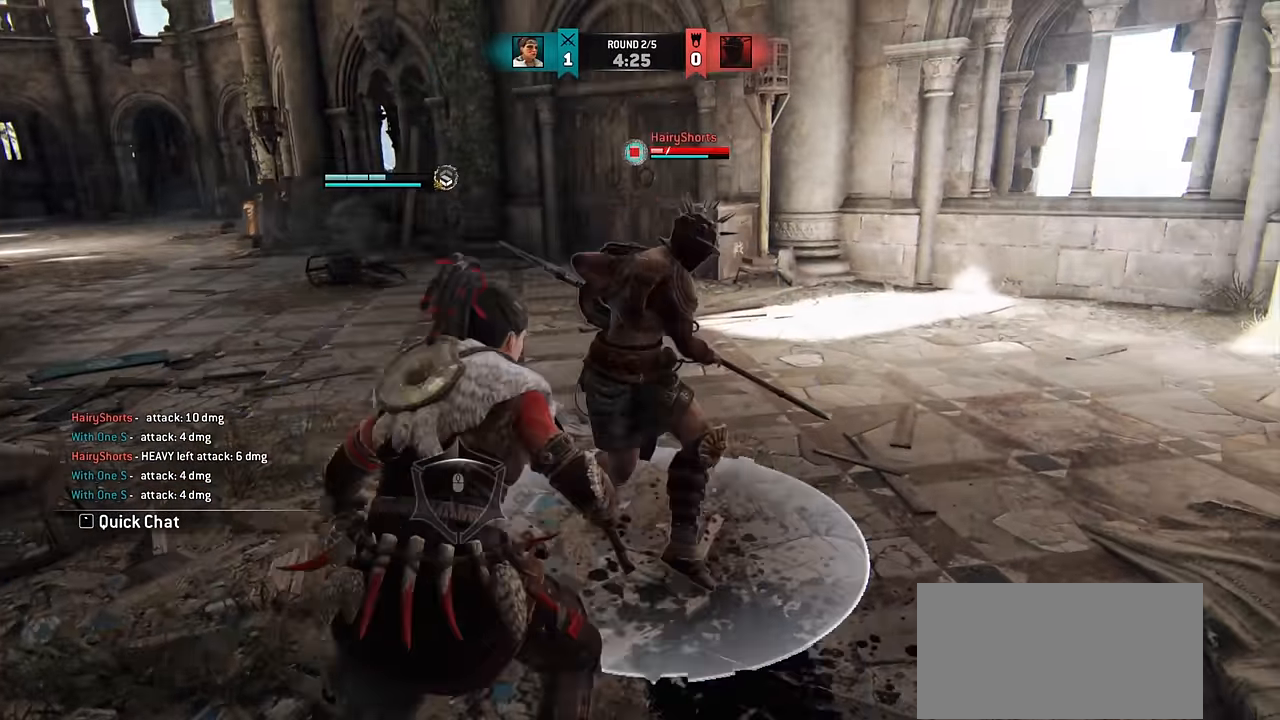
{"keys": ["d"], "mouse": [], "events": [[17, "w", "up"]]}
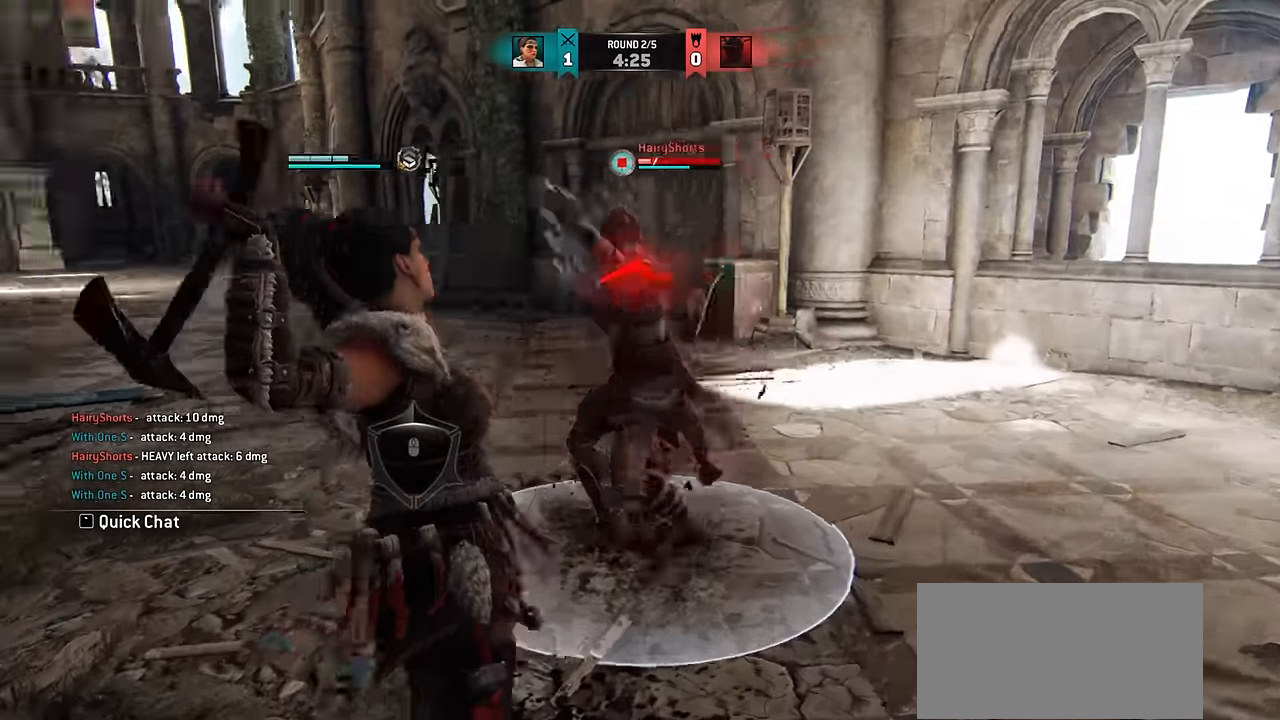
{"keys": [], "mouse": [], "events": [[84, "d", "up"]]}
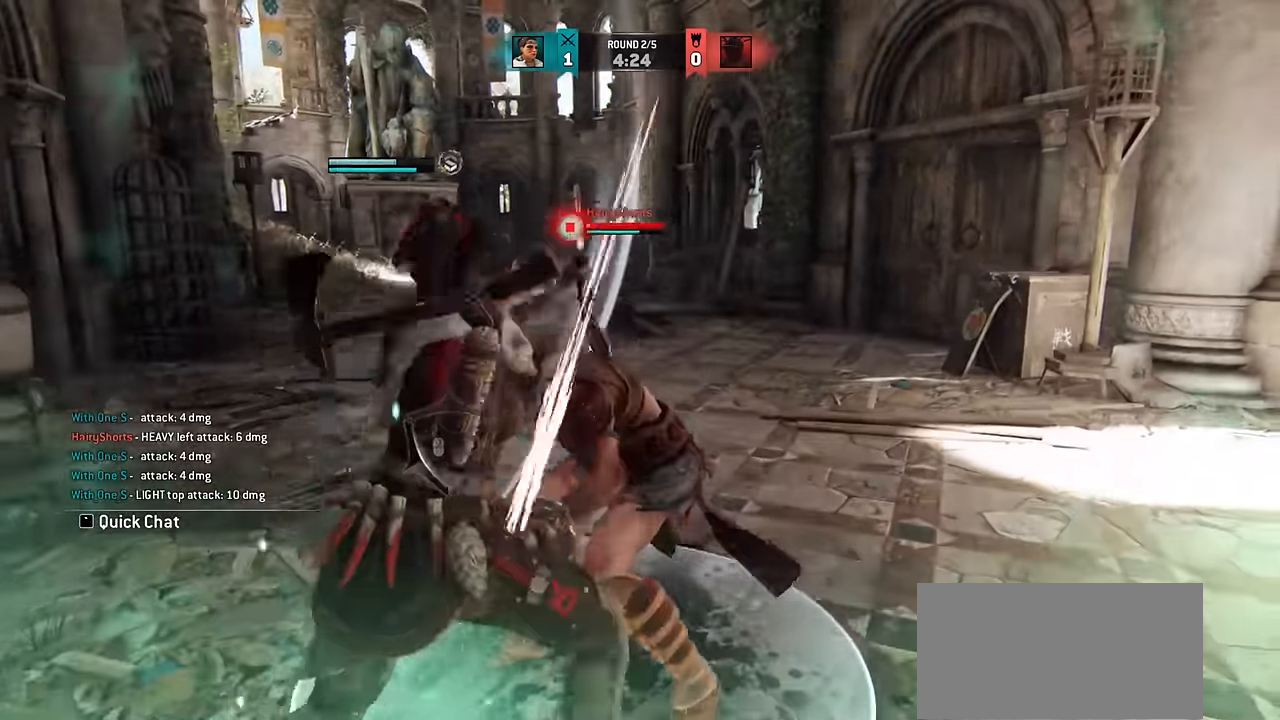
{"keys": [], "mouse": [], "events": [[283, "e", "down"], [333, "e", "up"]]}